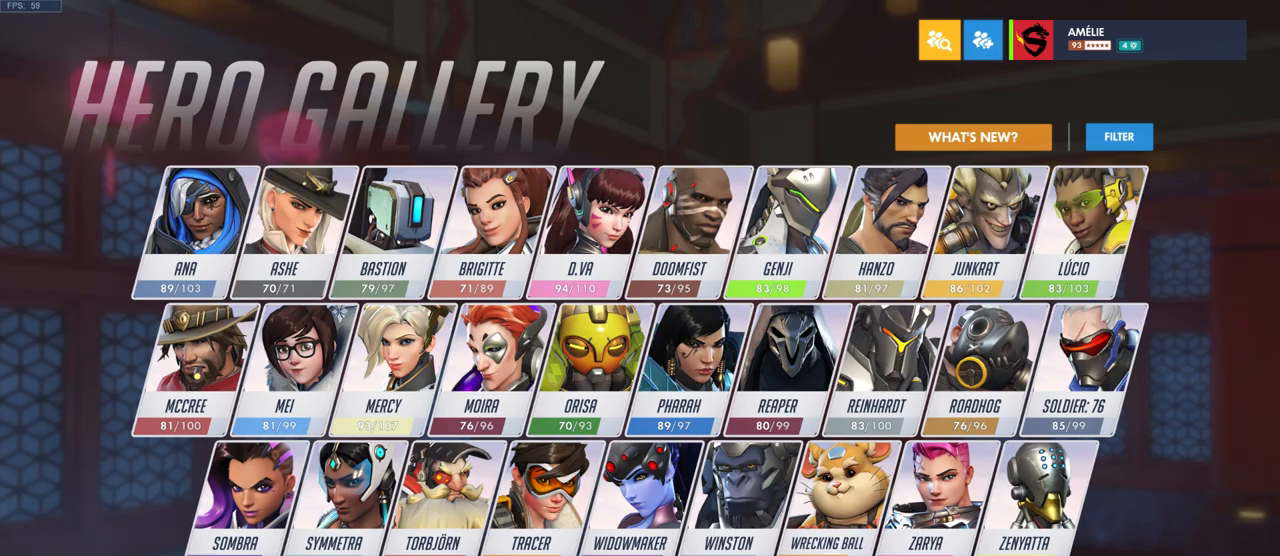
Gameplay with keyboard and mouse; each line is a JSON object with the keys and mouse buttons held at the frame after it. "events" lists presses ("down") and releases ("up") of "a", "ctrl", "d", "e", "q", "s", "shift", "space", "w", "mouse_left", "mouse_wheel", "mouse_right", "mouse_mb4" and "mouse_mb5" between this image and that frame as [ms after this image, input, new state], when the widget could be followed in between. "mouse_left", "mouse_wheel", "mouse_right", "mouse_mb4", "mouse_mb5" = the "left", "wheel", "right", "mb4", "mb5" buttons of the "mouse" list. No other keys are recorded. "wheel" means that the mouse wheel is clicked or scrolled. Mouse movement is not recorded.
{"keys": [], "mouse": [], "events": [[167, "mouse_left", "down"], [250, "mouse_left", "up"]]}
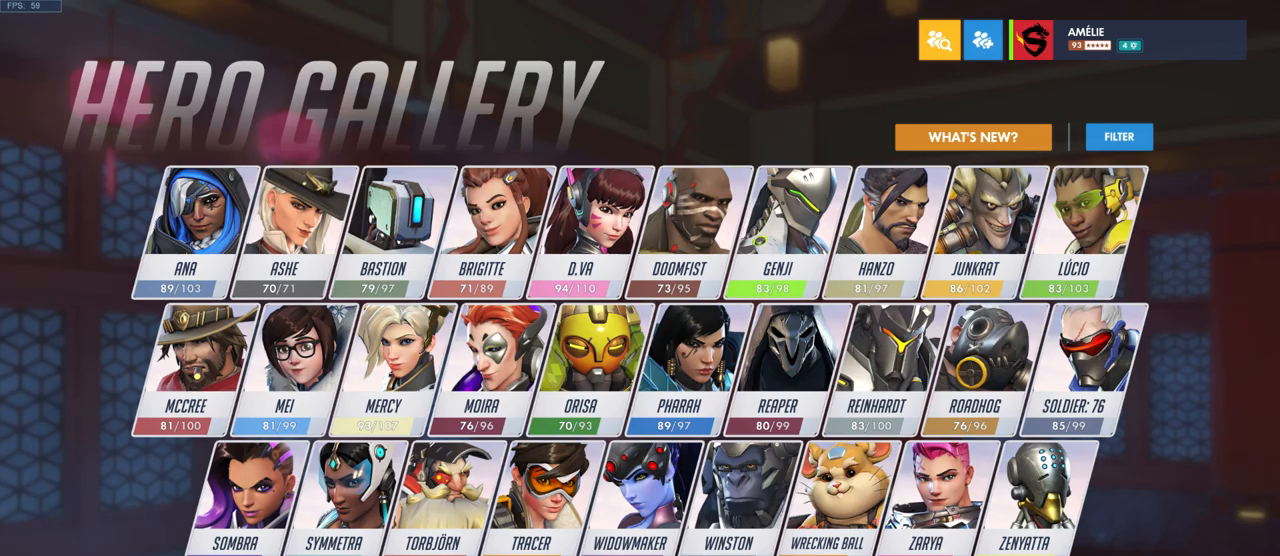
{"keys": [], "mouse": [], "events": []}
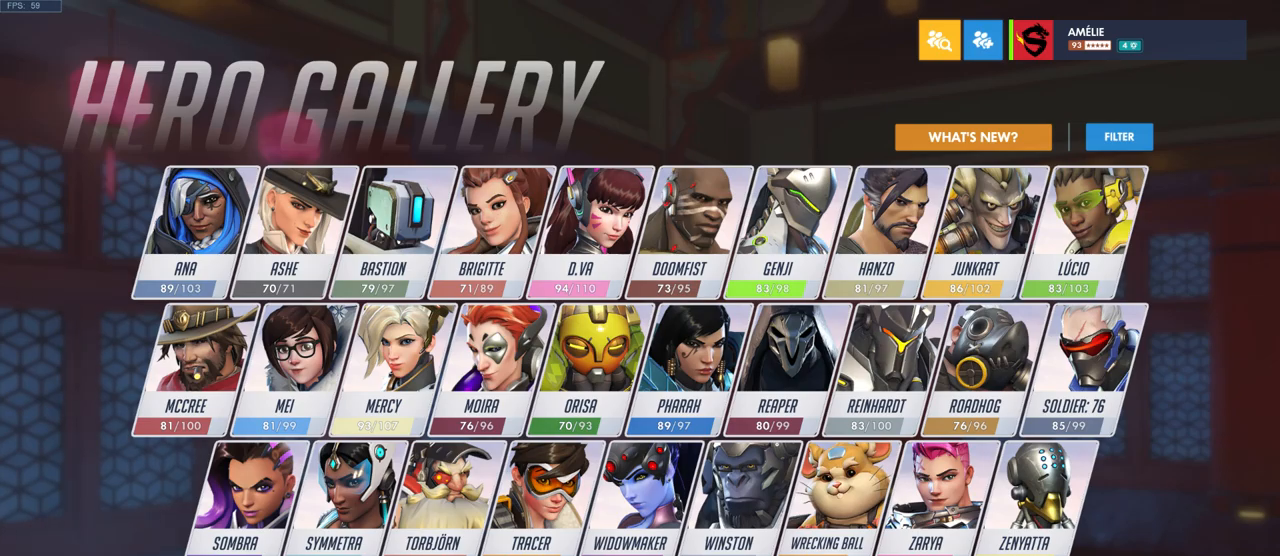
{"keys": [], "mouse": [], "events": []}
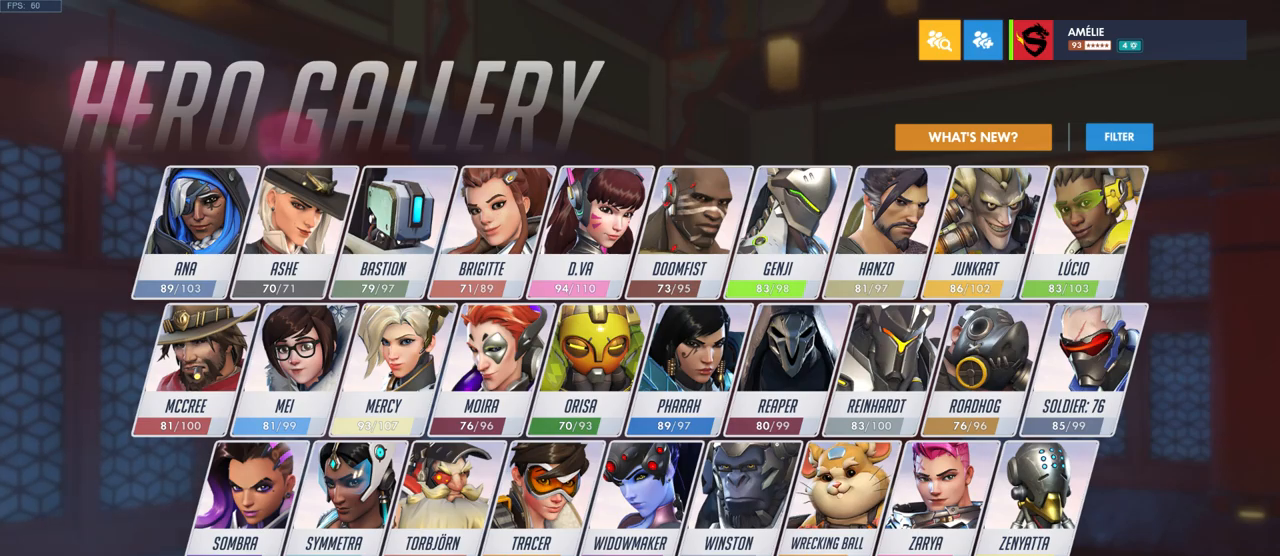
{"keys": [], "mouse": [], "events": []}
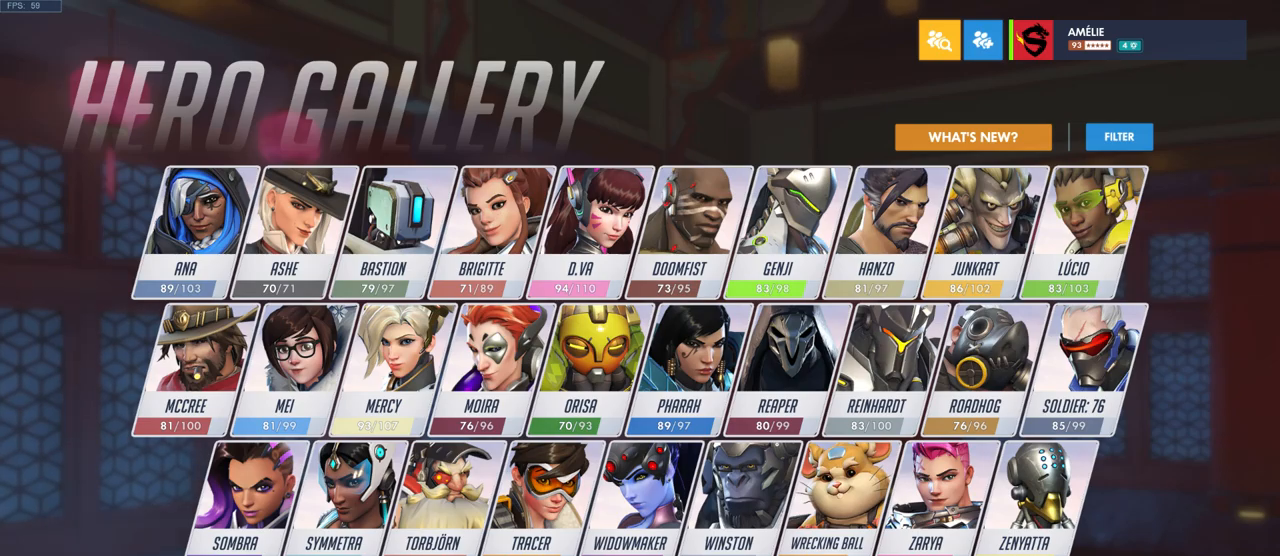
{"keys": [], "mouse": ["left"], "events": [[400, "mouse_left", "down"]]}
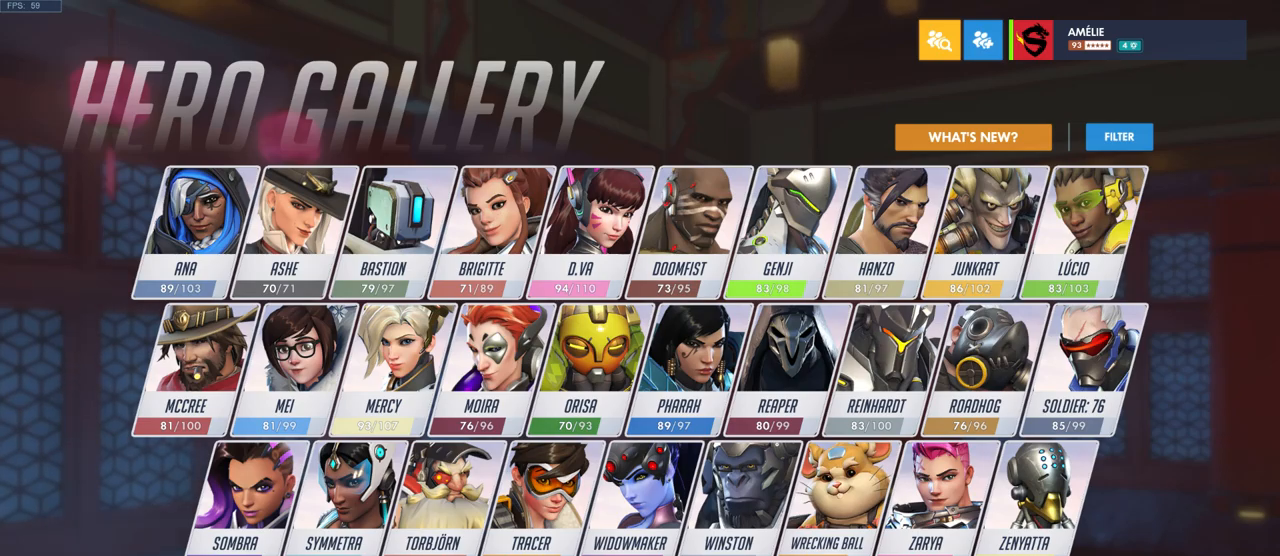
{"keys": [], "mouse": ["left"], "events": []}
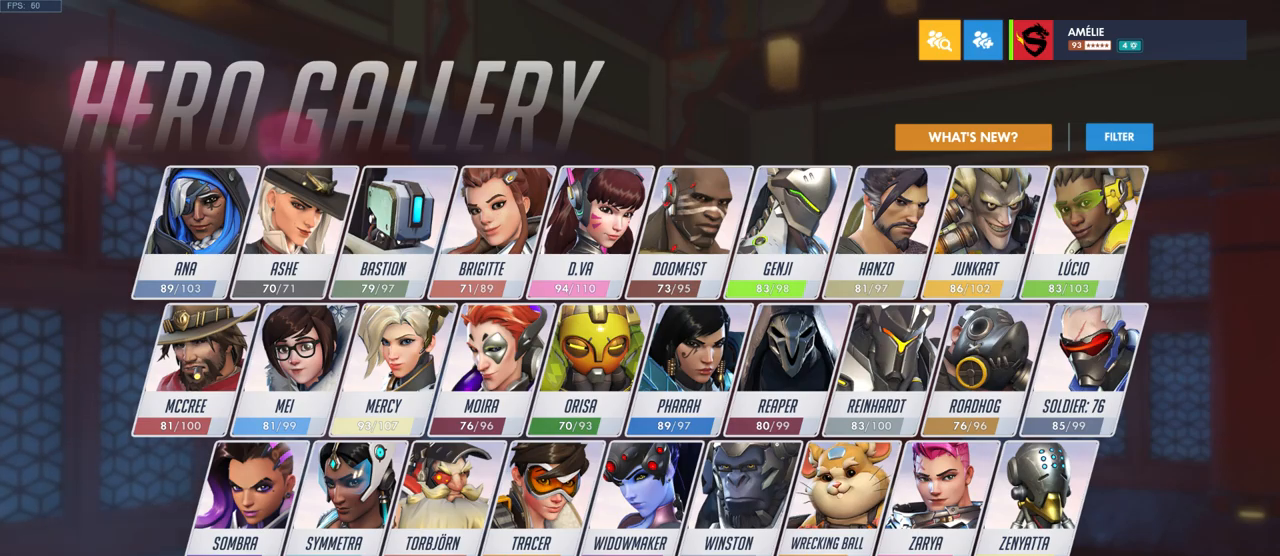
{"keys": [], "mouse": ["left"], "events": []}
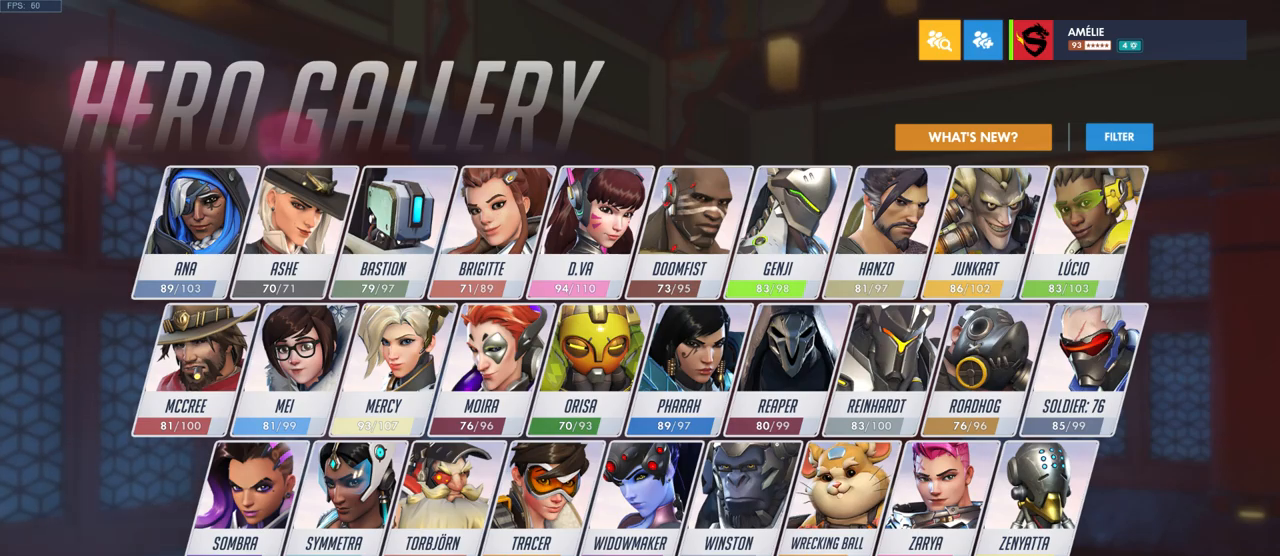
{"keys": [], "mouse": ["left"], "events": []}
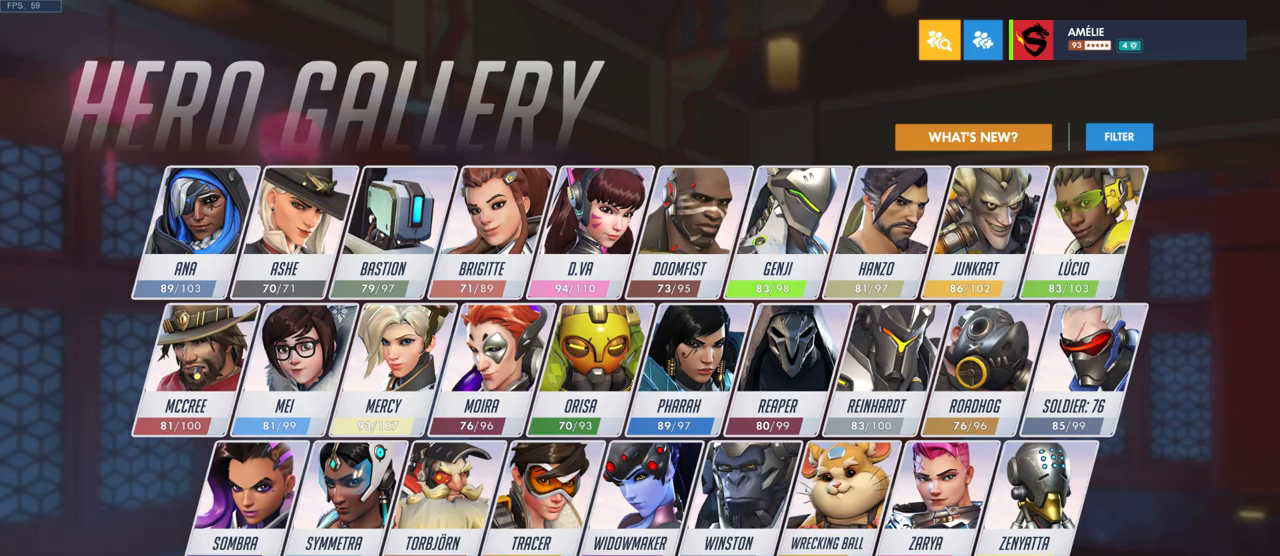
{"keys": [], "mouse": ["left"], "events": []}
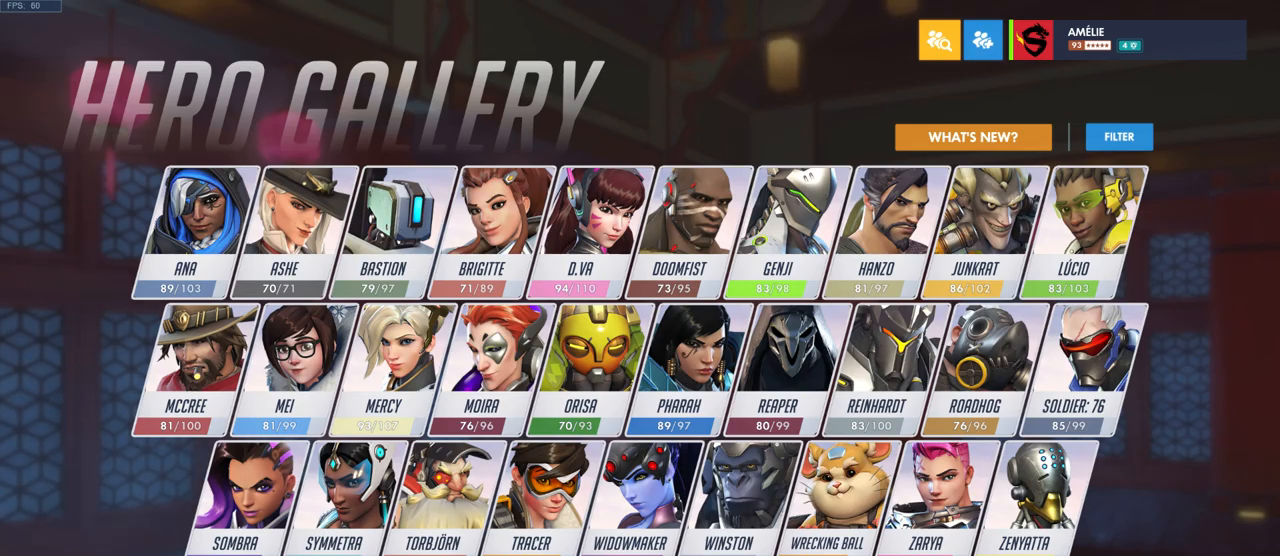
{"keys": [], "mouse": ["left"], "events": []}
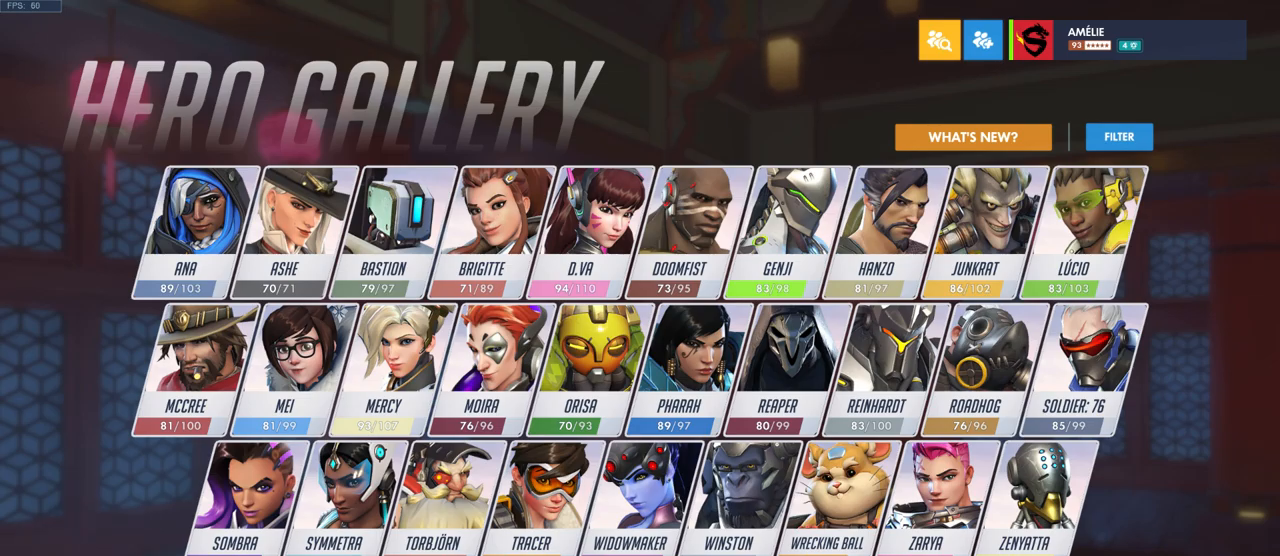
{"keys": [], "mouse": ["left"], "events": []}
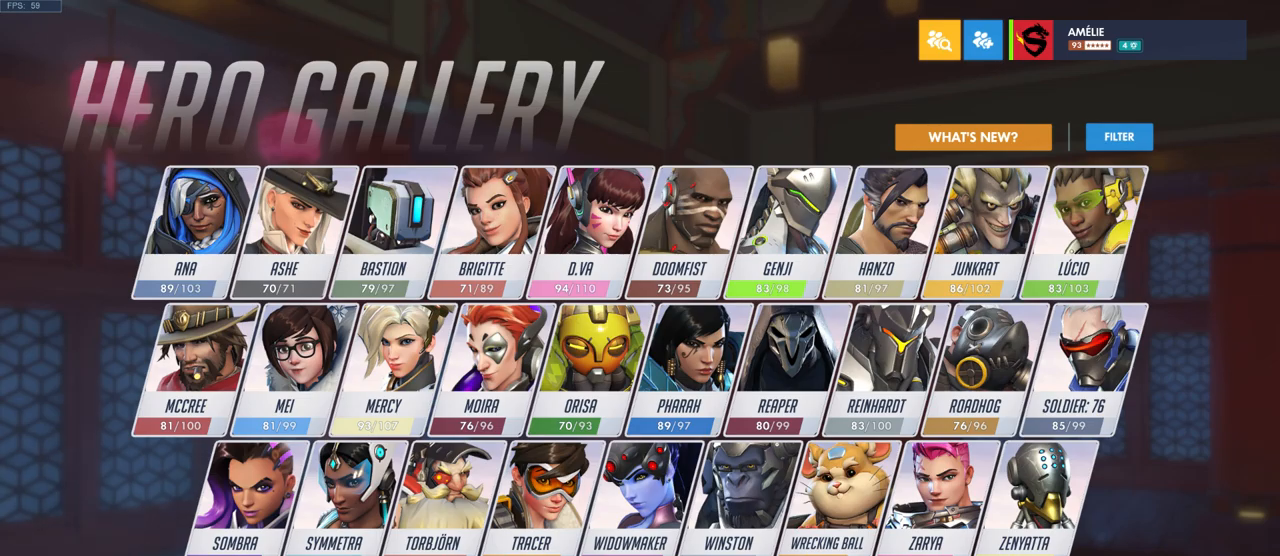
{"keys": [], "mouse": ["left"], "events": []}
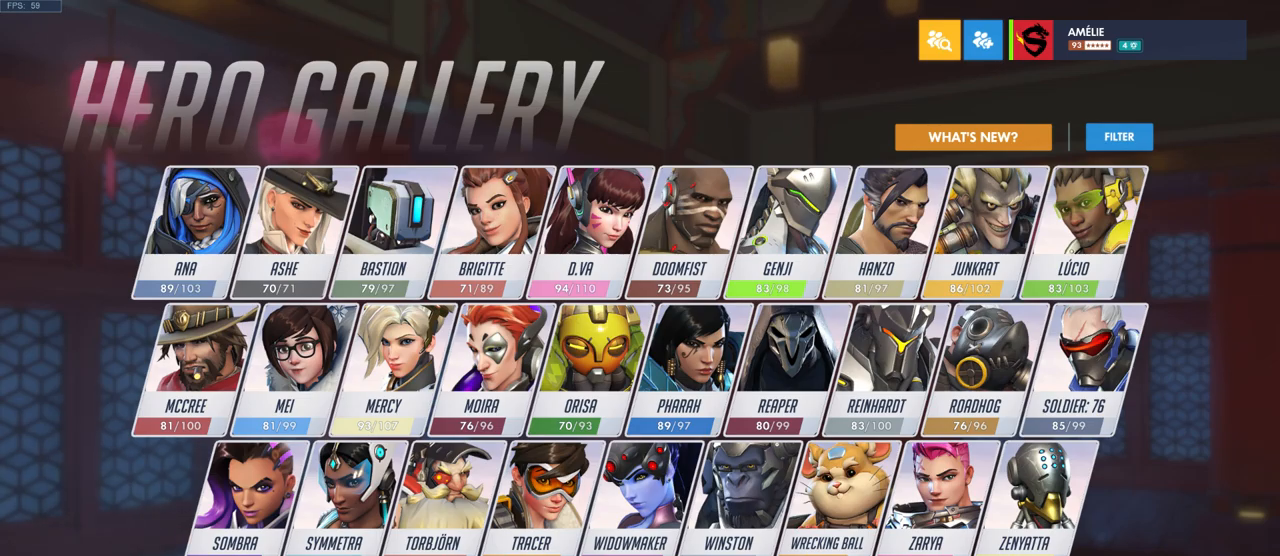
{"keys": [], "mouse": ["left"], "events": []}
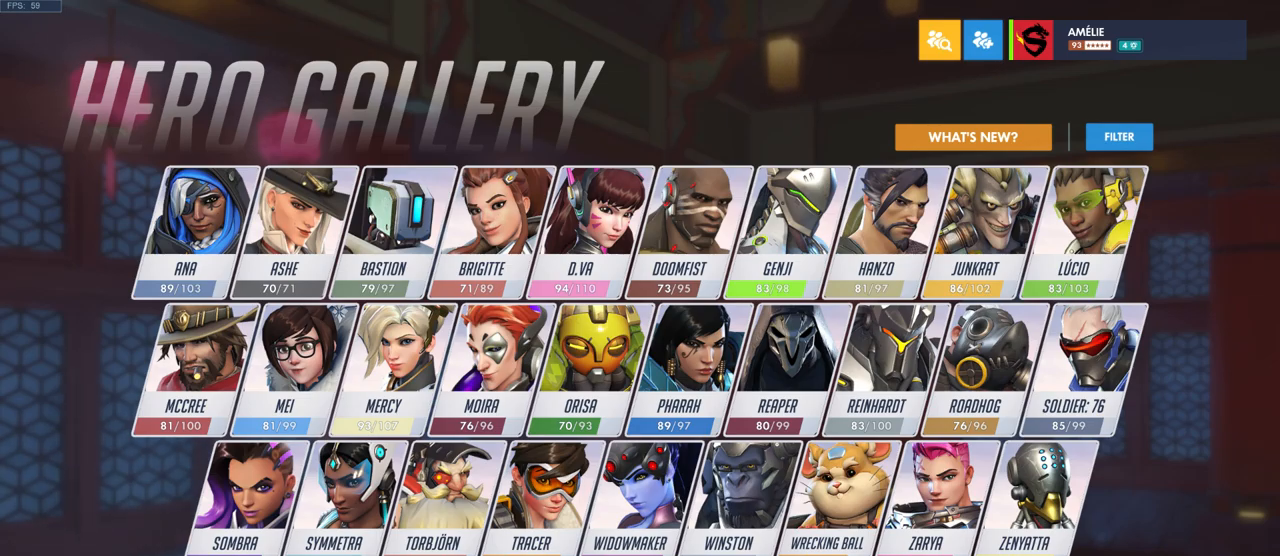
{"keys": [], "mouse": ["left"], "events": []}
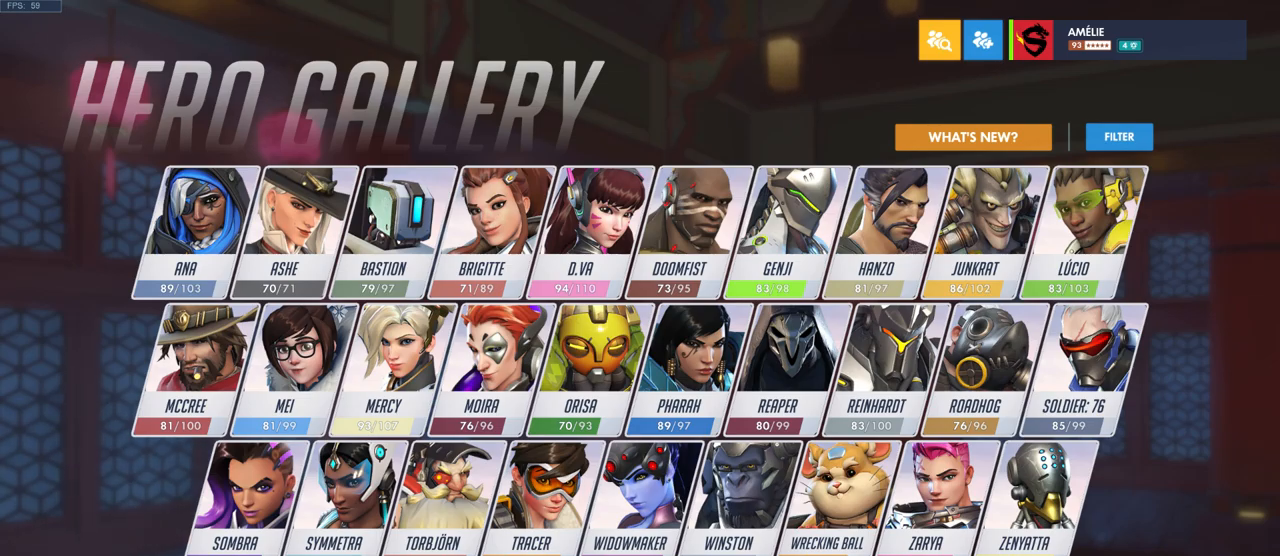
{"keys": [], "mouse": ["left"], "events": []}
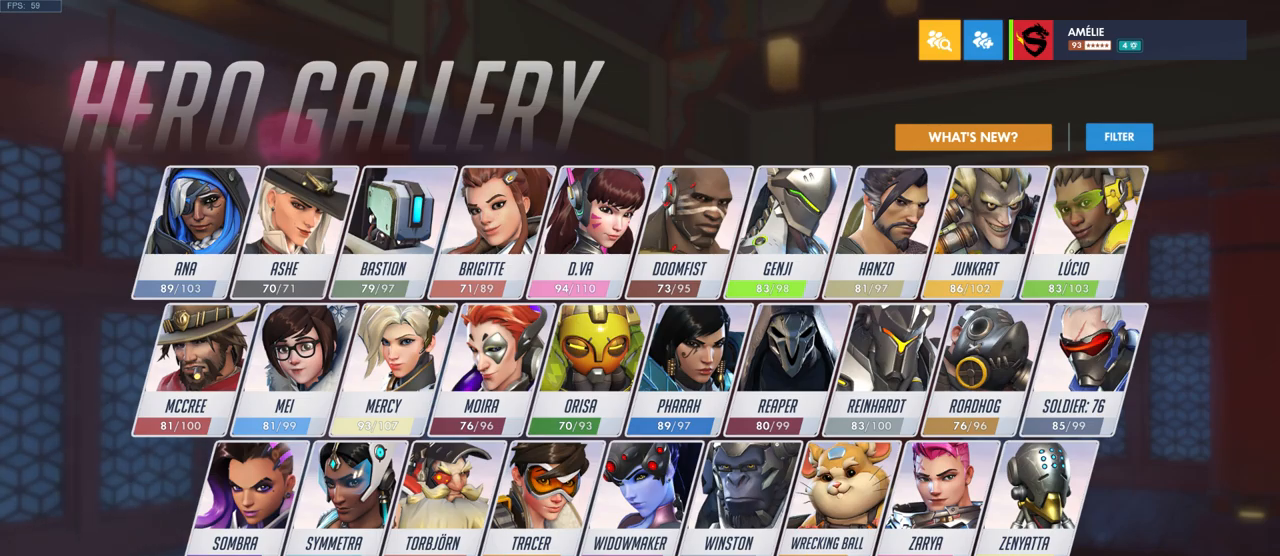
{"keys": [], "mouse": ["left"], "events": []}
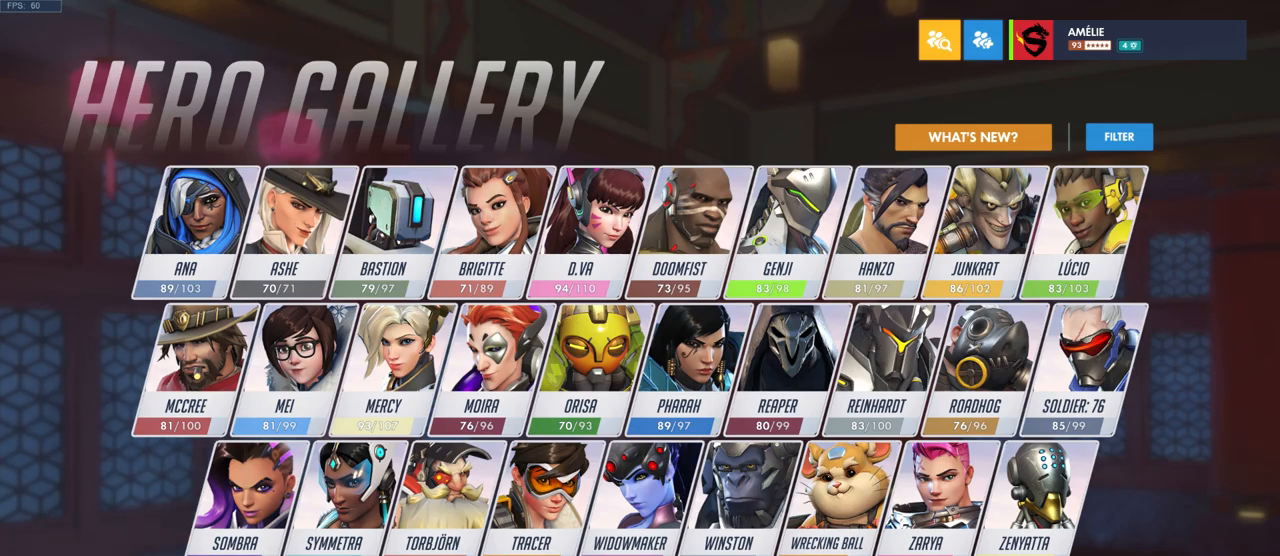
{"keys": [], "mouse": ["left"], "events": []}
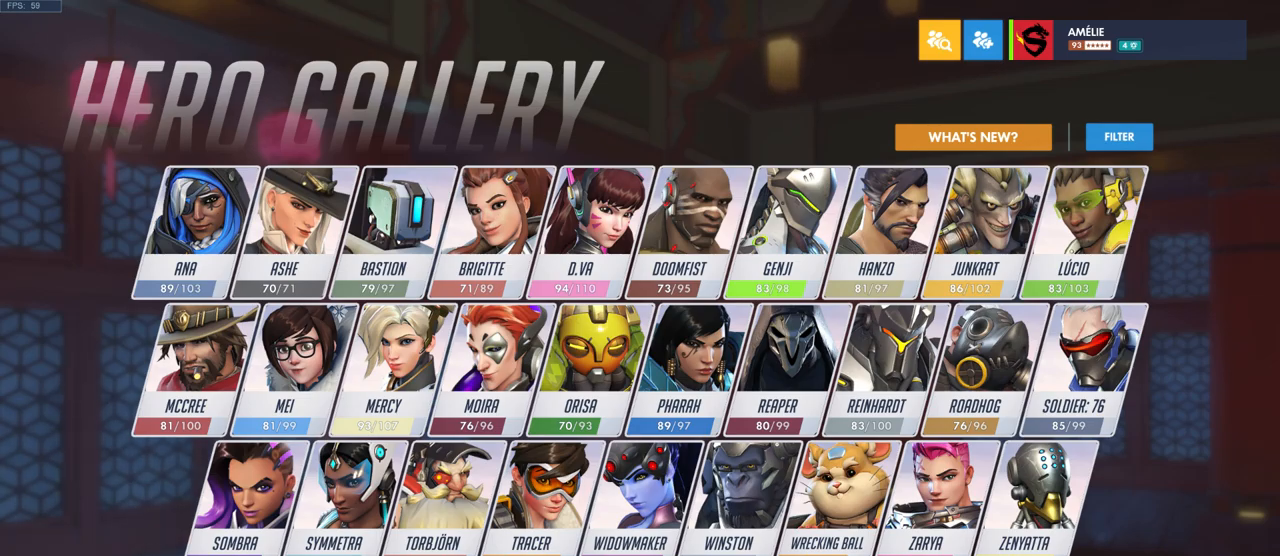
{"keys": [], "mouse": ["left"], "events": []}
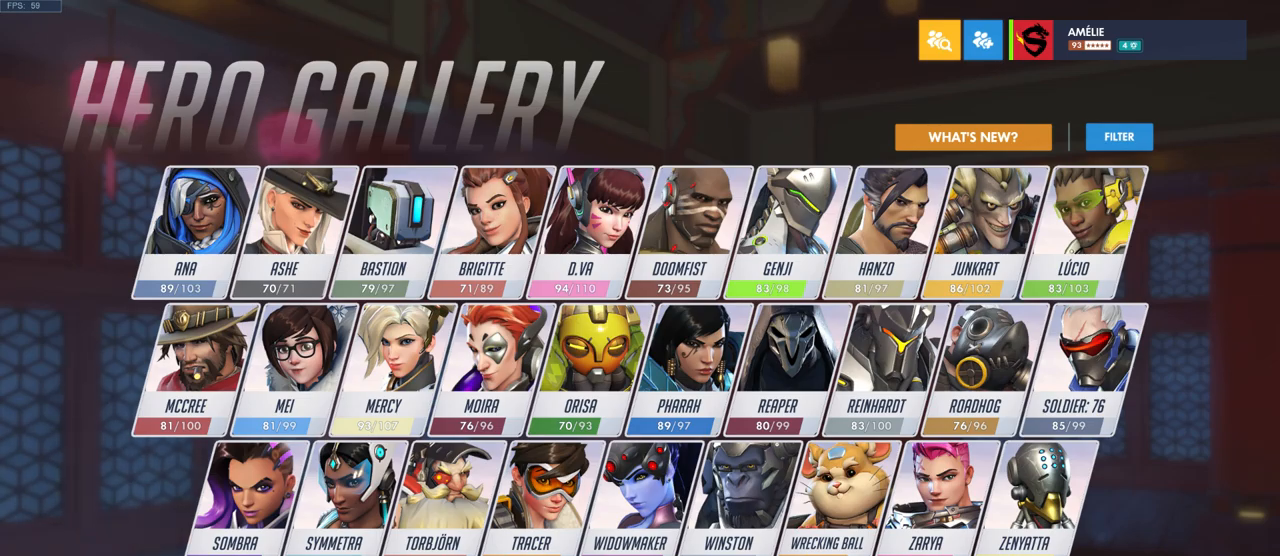
{"keys": [], "mouse": ["left"], "events": []}
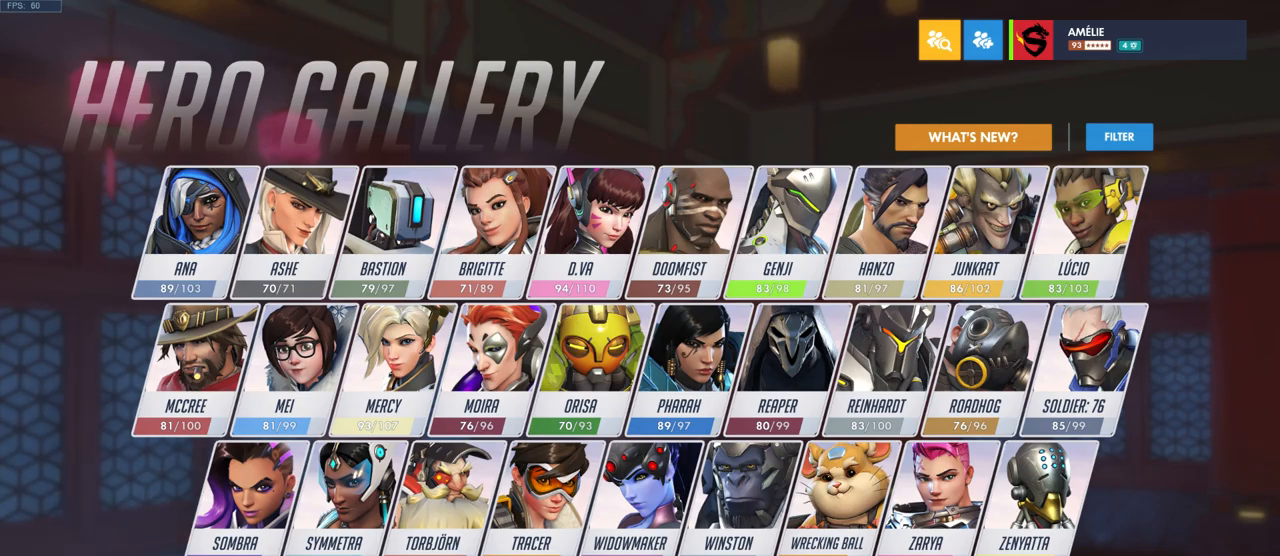
{"keys": [], "mouse": [], "events": [[267, "mouse_left", "up"]]}
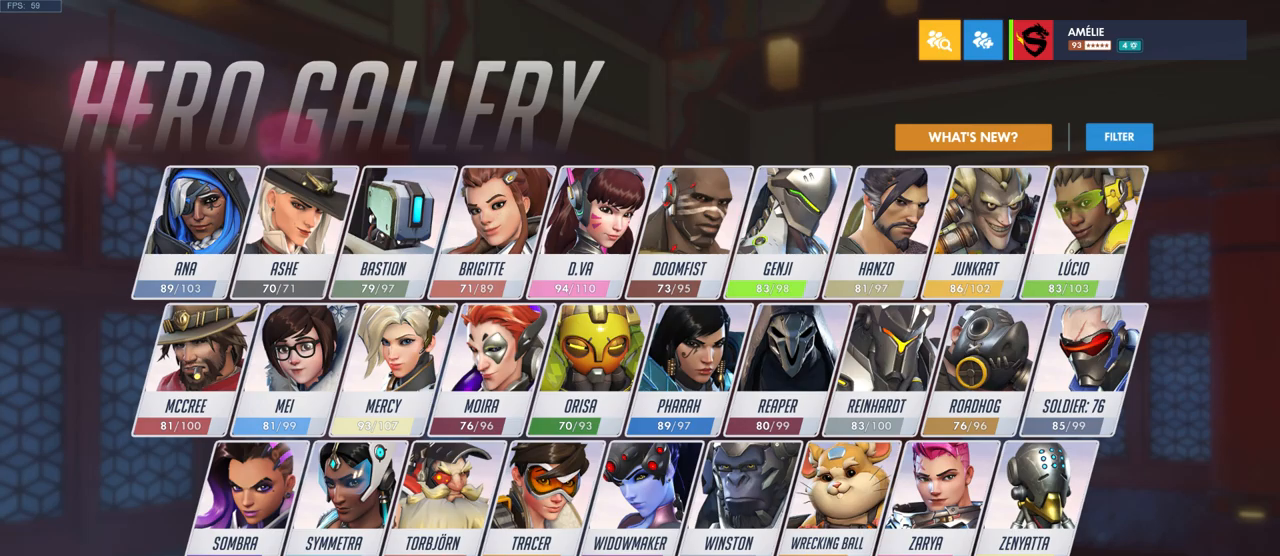
{"keys": [], "mouse": ["left"], "events": [[333, "mouse_left", "down"]]}
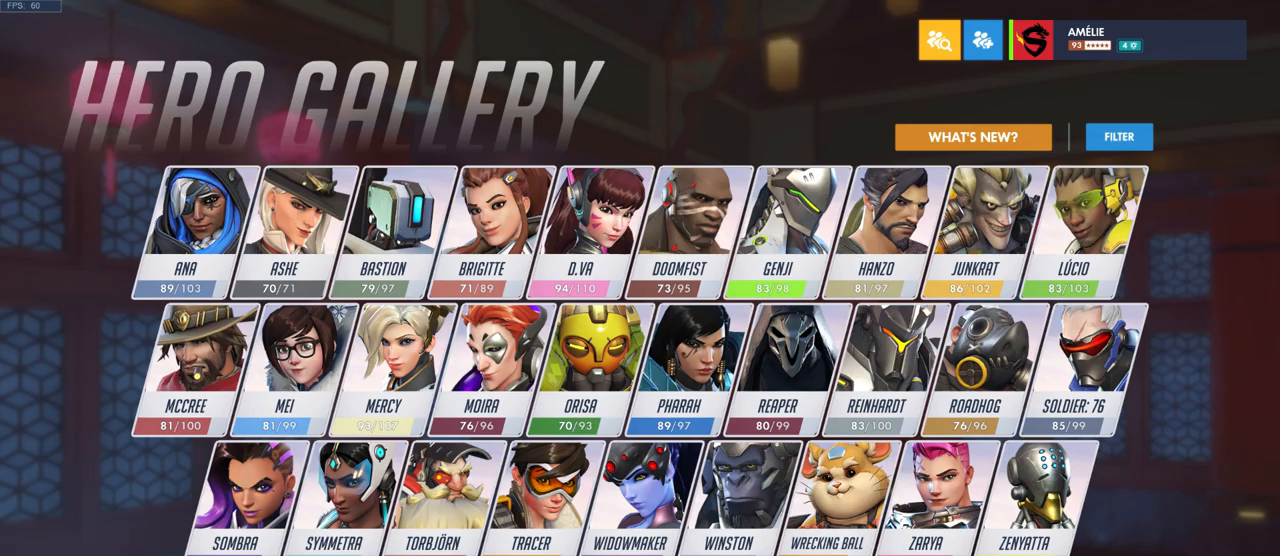
{"keys": [], "mouse": ["left"], "events": []}
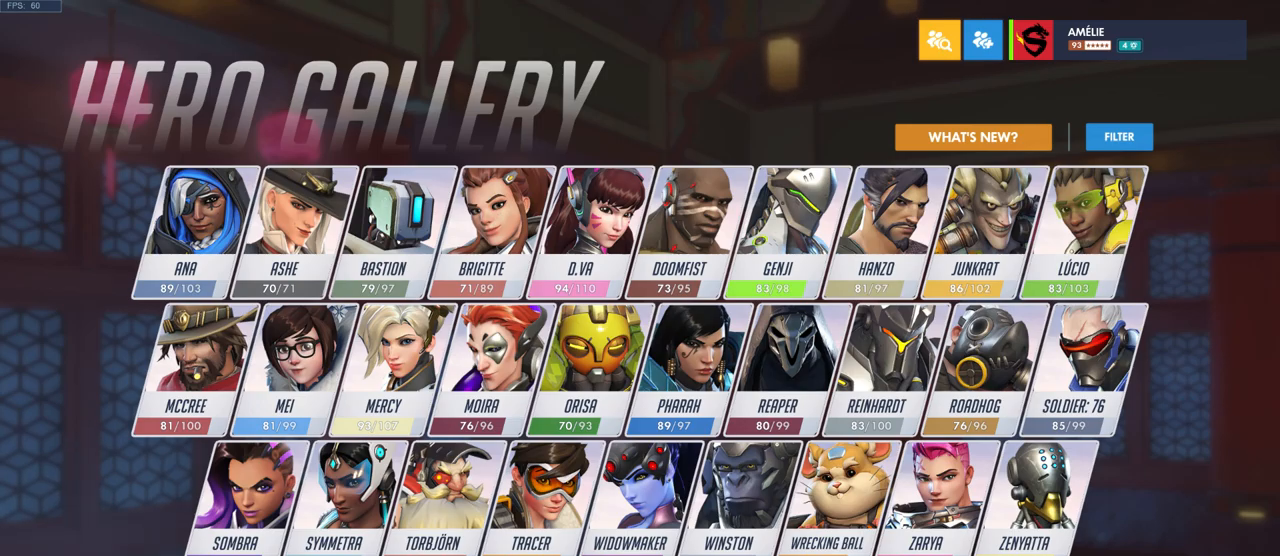
{"keys": [], "mouse": ["left"], "events": []}
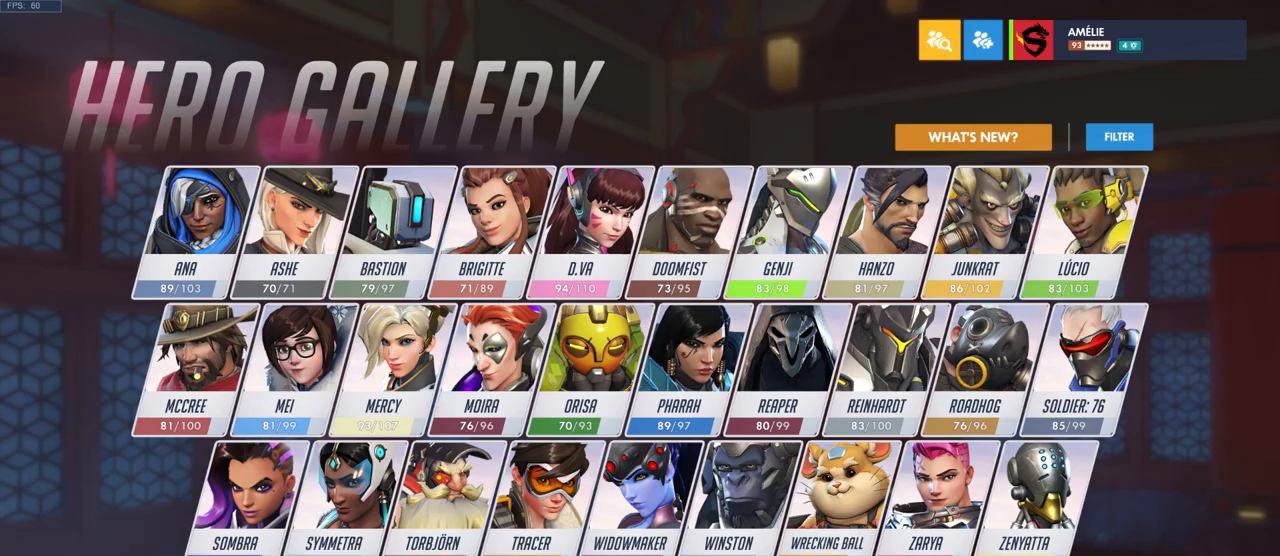
{"keys": [], "mouse": ["left"], "events": []}
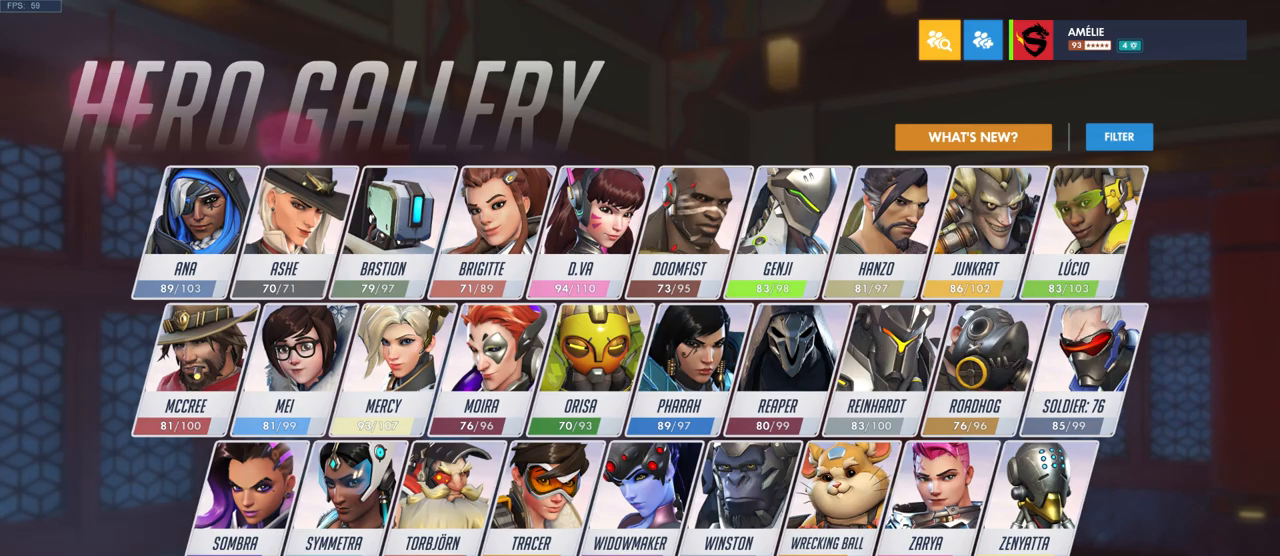
{"keys": [], "mouse": ["left"], "events": []}
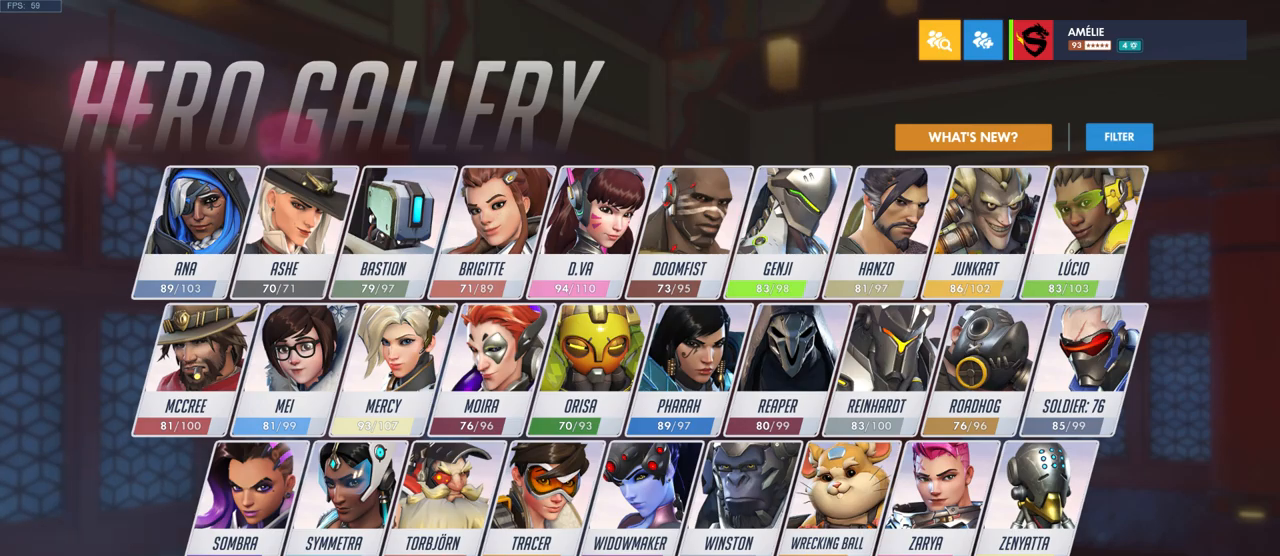
{"keys": [], "mouse": ["left"], "events": []}
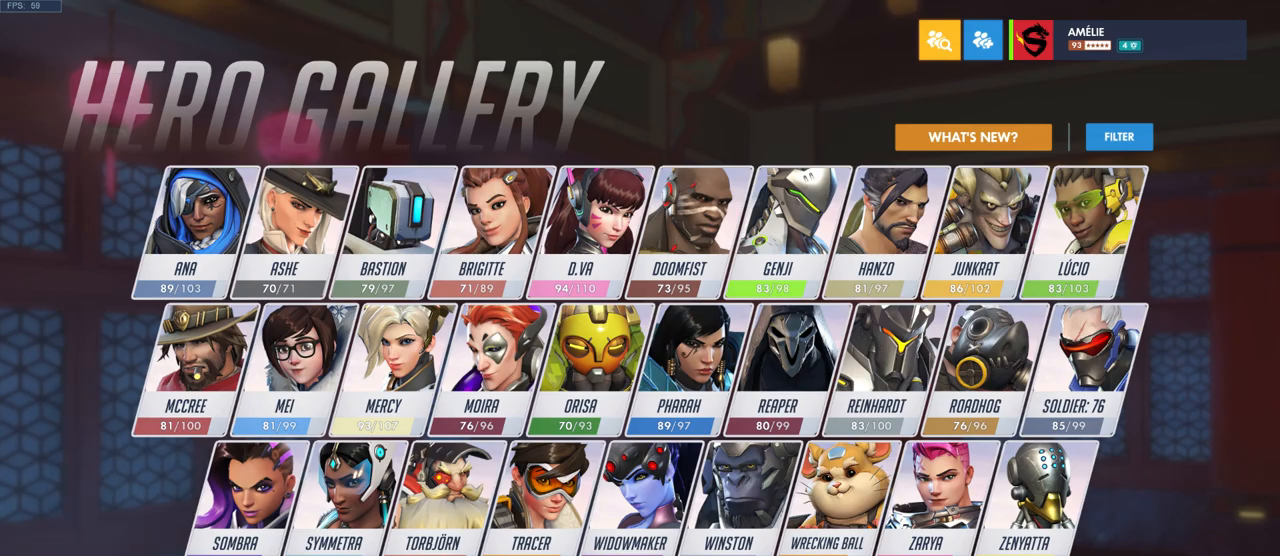
{"keys": [], "mouse": ["left"], "events": []}
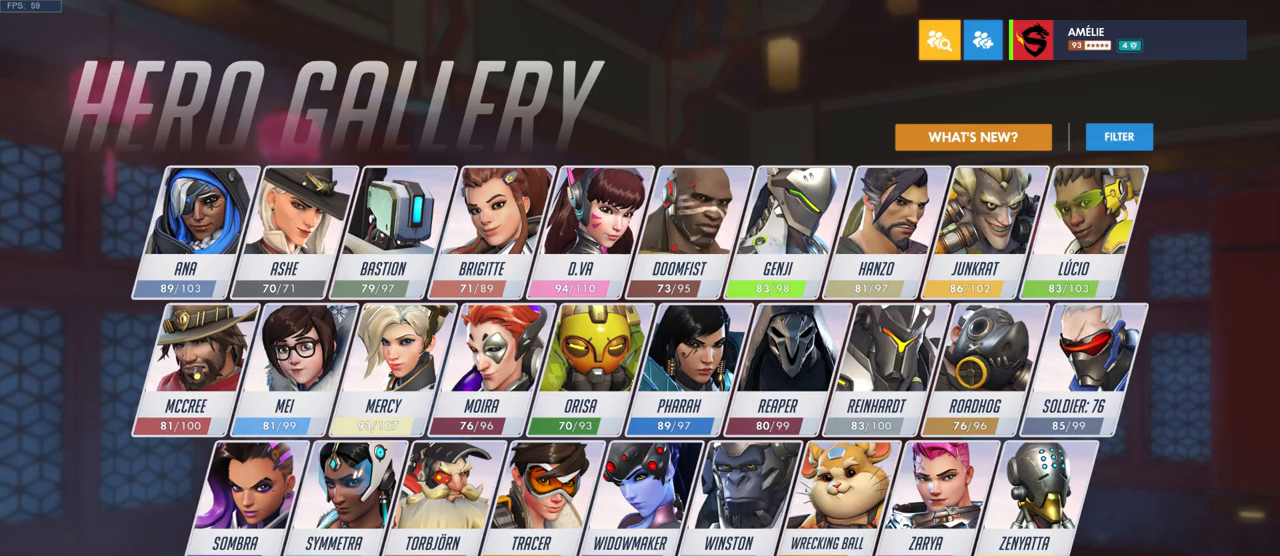
{"keys": [], "mouse": ["left"], "events": []}